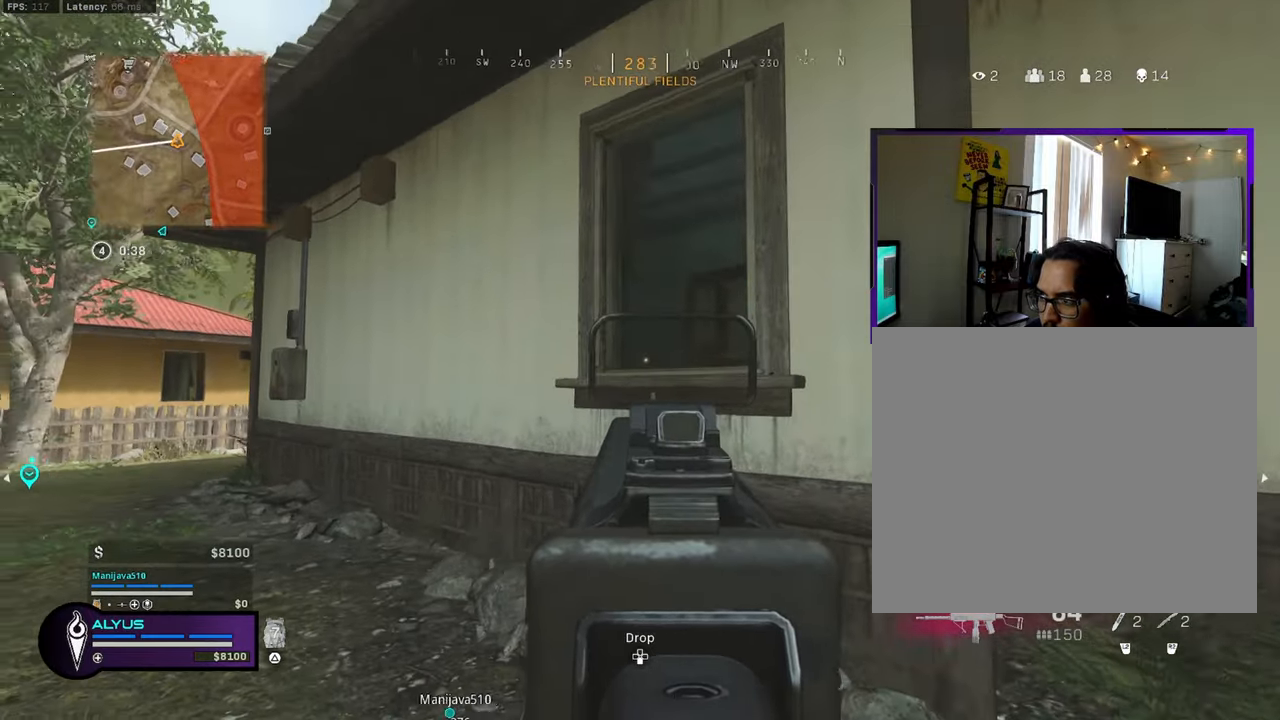
Gameplay with a controller (PlayStation layout); each line is a JSON object with the inputs held at the frame after it. "events" lists button and stick changes between this image and that frame as [ms after this image, input, new state], when the widget could be followed in between. Not read: TOUCHPAD.
{"buttons": [], "left_stick": "up-left", "right_stick": "center", "events": [[266, "left_stick", "center"], [366, "right_stick", "center"], [450, "left_stick", "up-left"], [466, "L1", "up"]]}
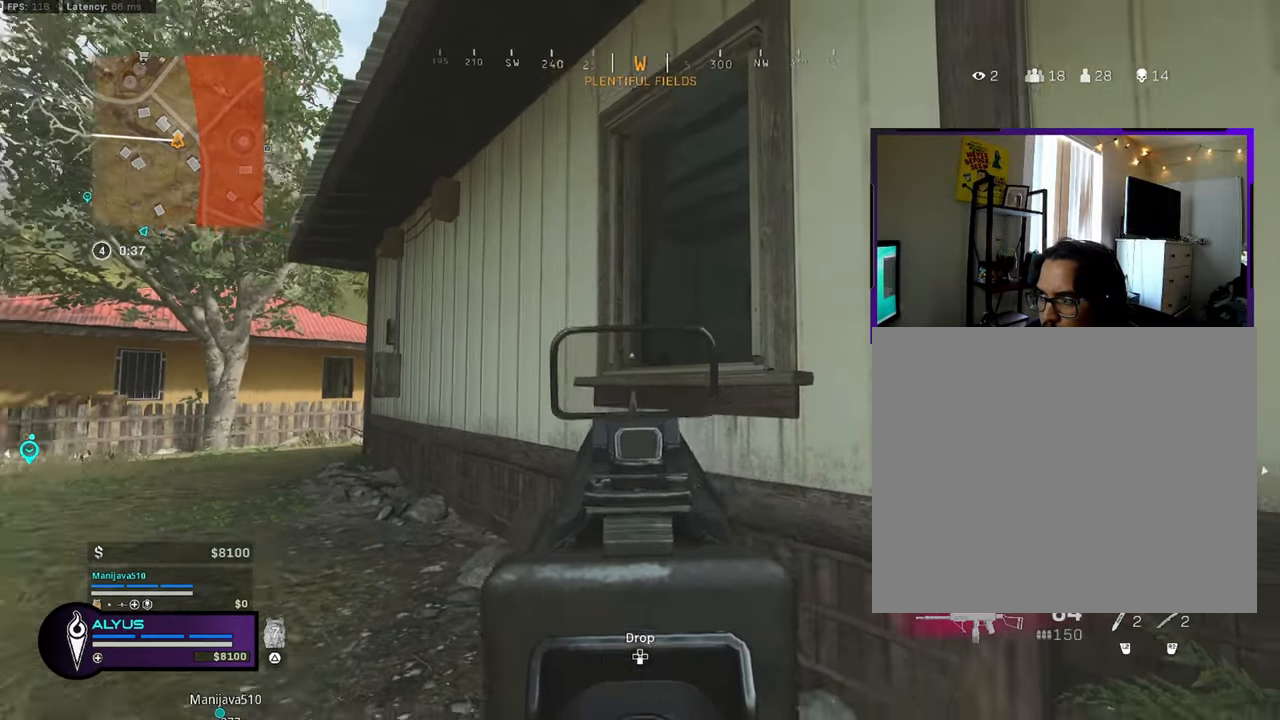
{"buttons": ["CROSS", "L3"], "left_stick": "up", "right_stick": "down-left", "events": [[50, "right_stick", "right"], [116, "left_stick", "up"], [233, "CROSS", "down"], [300, "right_stick", "center"], [333, "CROSS", "up"], [383, "CROSS", "down"], [433, "right_stick", "down-left"], [450, "L3", "down"]]}
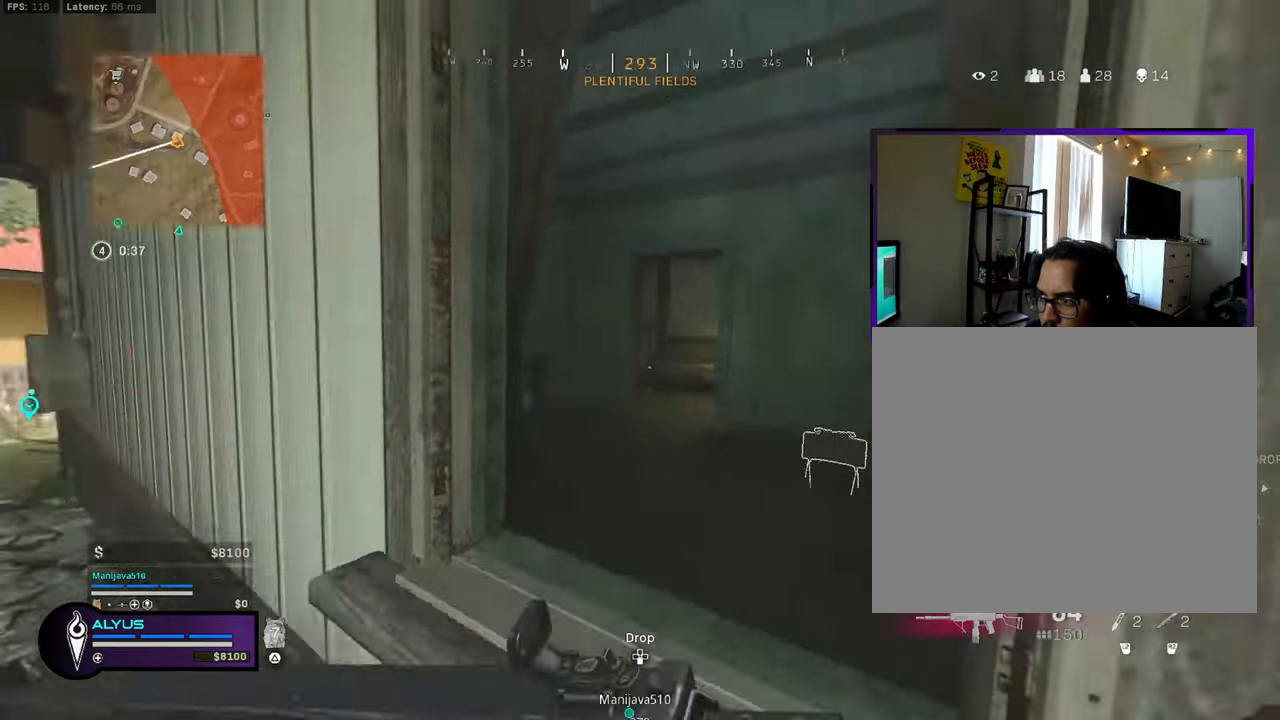
{"buttons": [], "left_stick": "up-right", "right_stick": "center", "events": [[33, "right_stick", "center"], [83, "CROSS", "up"], [100, "left_stick", "up-right"], [116, "L3", "up"]]}
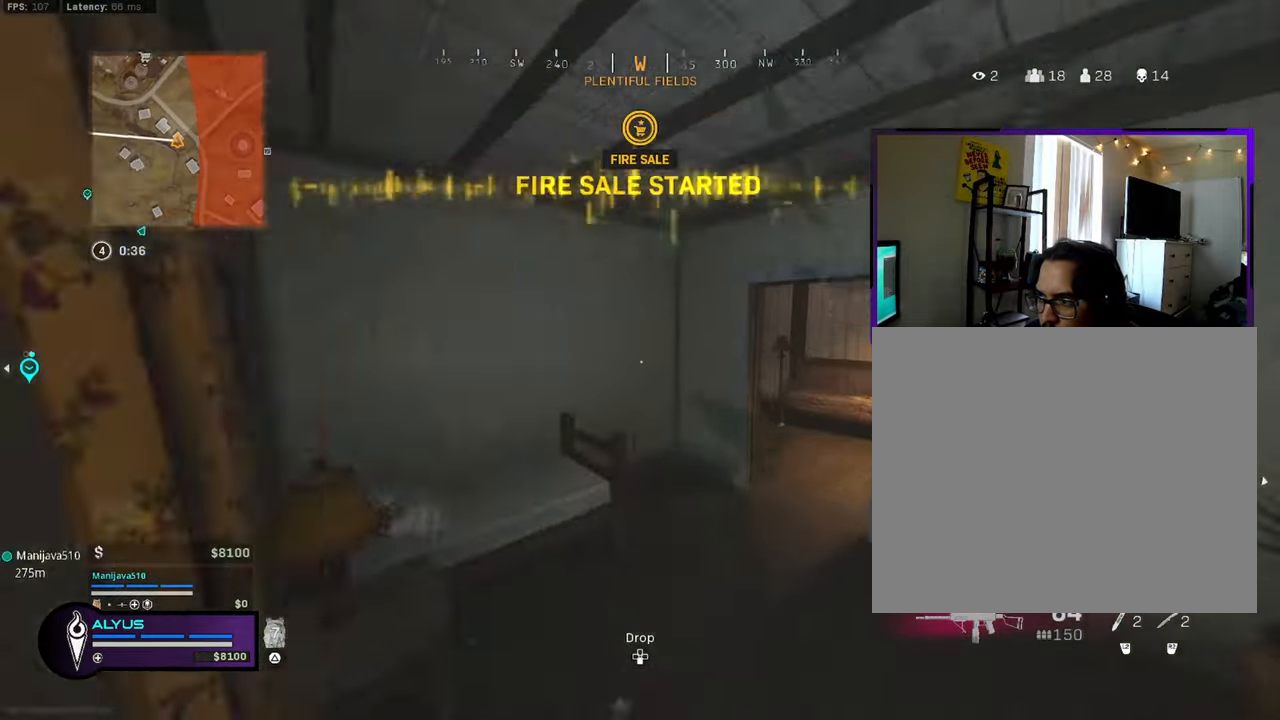
{"buttons": ["L3", "R3"], "left_stick": "up-right", "right_stick": "left", "events": [[33, "left_stick", "up"], [33, "right_stick", "right"], [50, "L3", "down"], [216, "right_stick", "center"], [400, "R3", "down"], [416, "right_stick", "left"], [450, "left_stick", "up-right"]]}
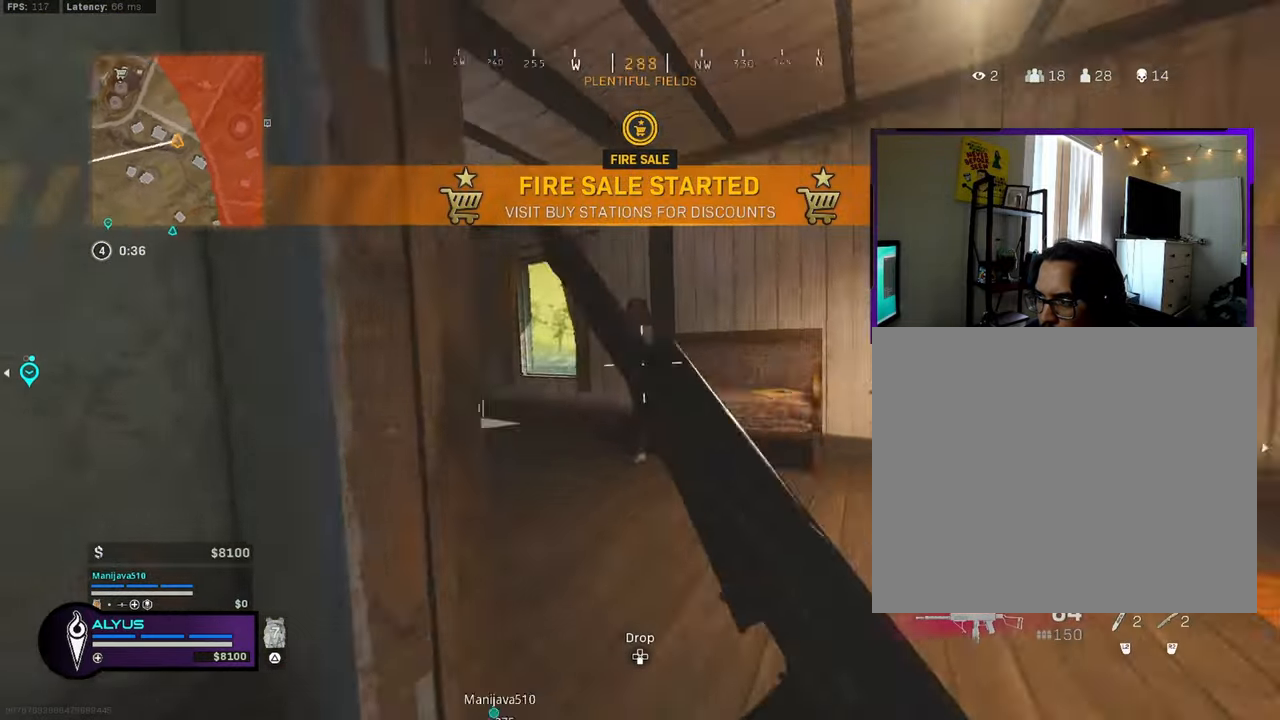
{"buttons": ["R1"], "left_stick": "left", "right_stick": "down-left", "events": [[33, "L3", "up"], [83, "R3", "up"], [100, "left_stick", "down-right"], [133, "R3", "down"], [200, "CROSS", "down"], [200, "right_stick", "center"], [216, "left_stick", "down-left"], [283, "L1", "down"], [283, "right_stick", "left"], [300, "CROSS", "up"], [300, "R1", "down"], [300, "left_stick", "left"], [333, "R3", "up"], [366, "L1", "up"], [366, "right_stick", "down-left"]]}
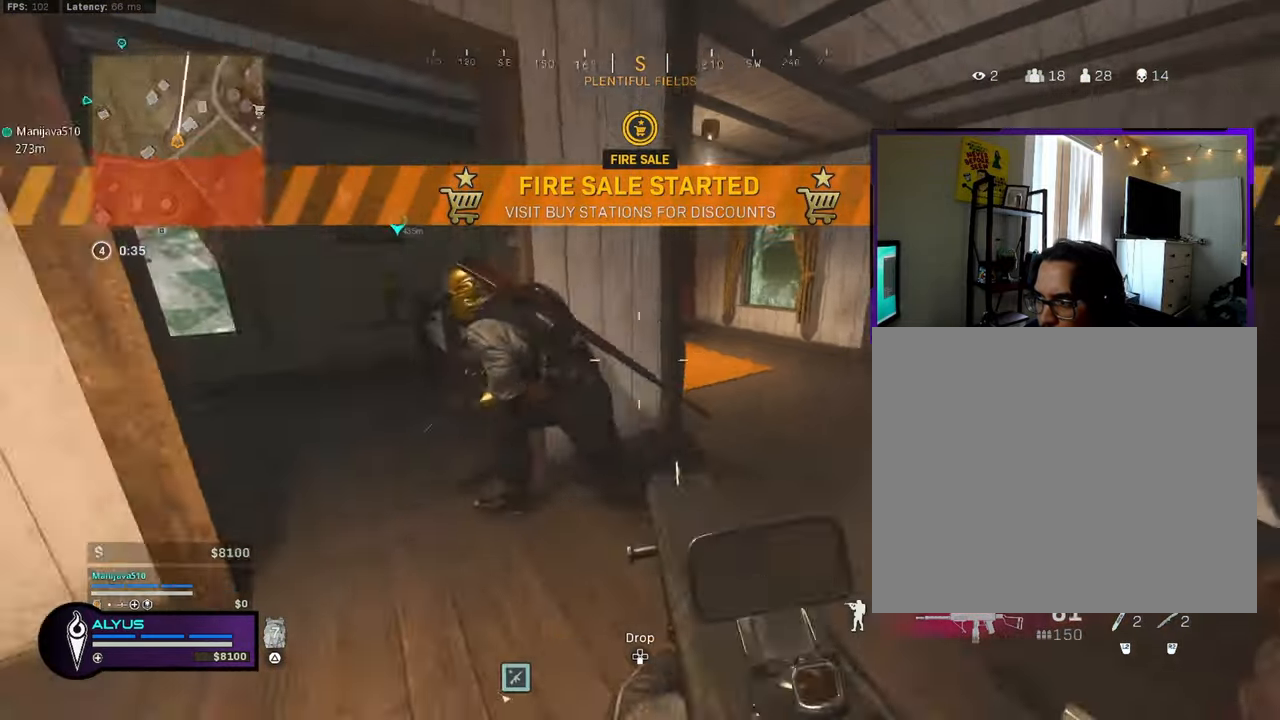
{"buttons": ["R1"], "left_stick": "up-right", "right_stick": "center", "events": [[16, "right_stick", "left"], [283, "right_stick", "center"], [300, "left_stick", "up-right"]]}
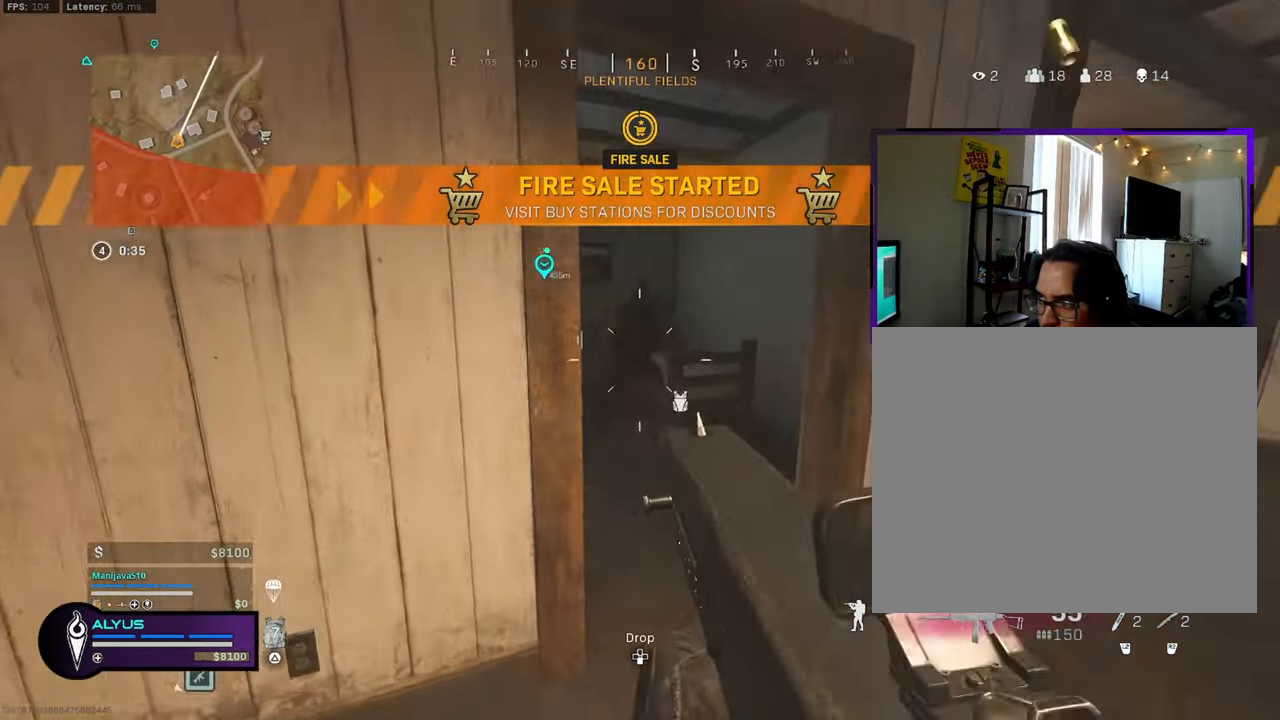
{"buttons": ["L1", "R1"], "left_stick": "up-left", "right_stick": "center", "events": [[16, "right_stick", "left"], [116, "right_stick", "center"], [166, "L1", "down"], [200, "left_stick", "up-left"]]}
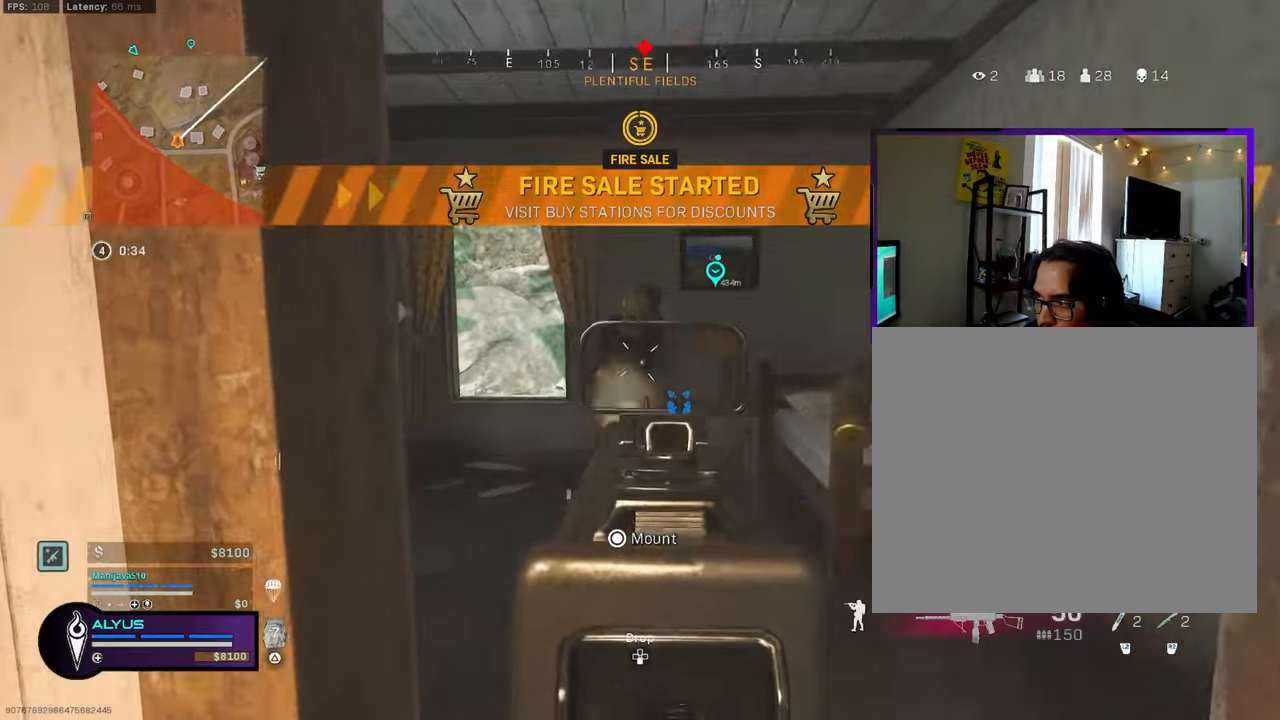
{"buttons": ["L3"], "left_stick": "up-left", "right_stick": "down", "events": [[67, "left_stick", "up"], [300, "L1", "up"], [300, "left_stick", "up-left"], [300, "right_stick", "down"], [350, "R1", "up"], [400, "L3", "down"]]}
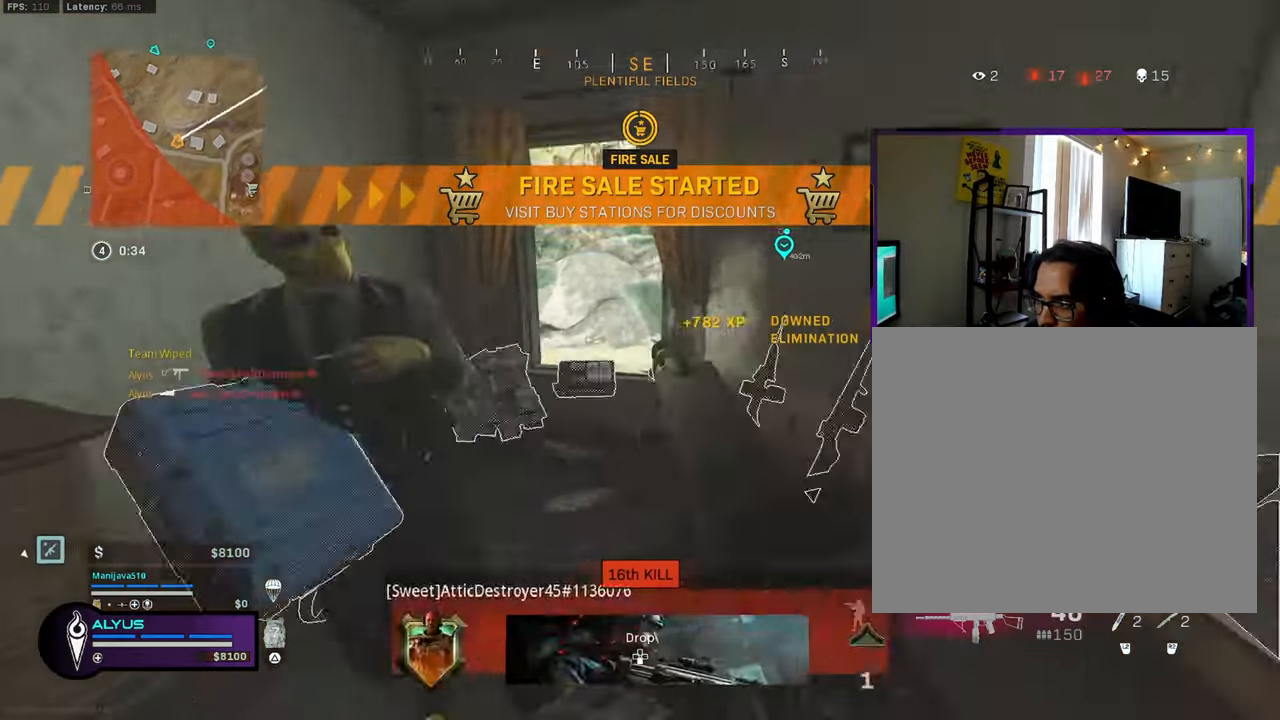
{"buttons": [], "left_stick": "left", "right_stick": "down-left", "events": [[50, "right_stick", "center"], [117, "L3", "up"], [183, "CROSS", "down"], [200, "left_stick", "down-left"], [250, "left_stick", "down"], [267, "right_stick", "down-left"], [300, "CROSS", "up"], [367, "left_stick", "down-left"], [467, "left_stick", "left"]]}
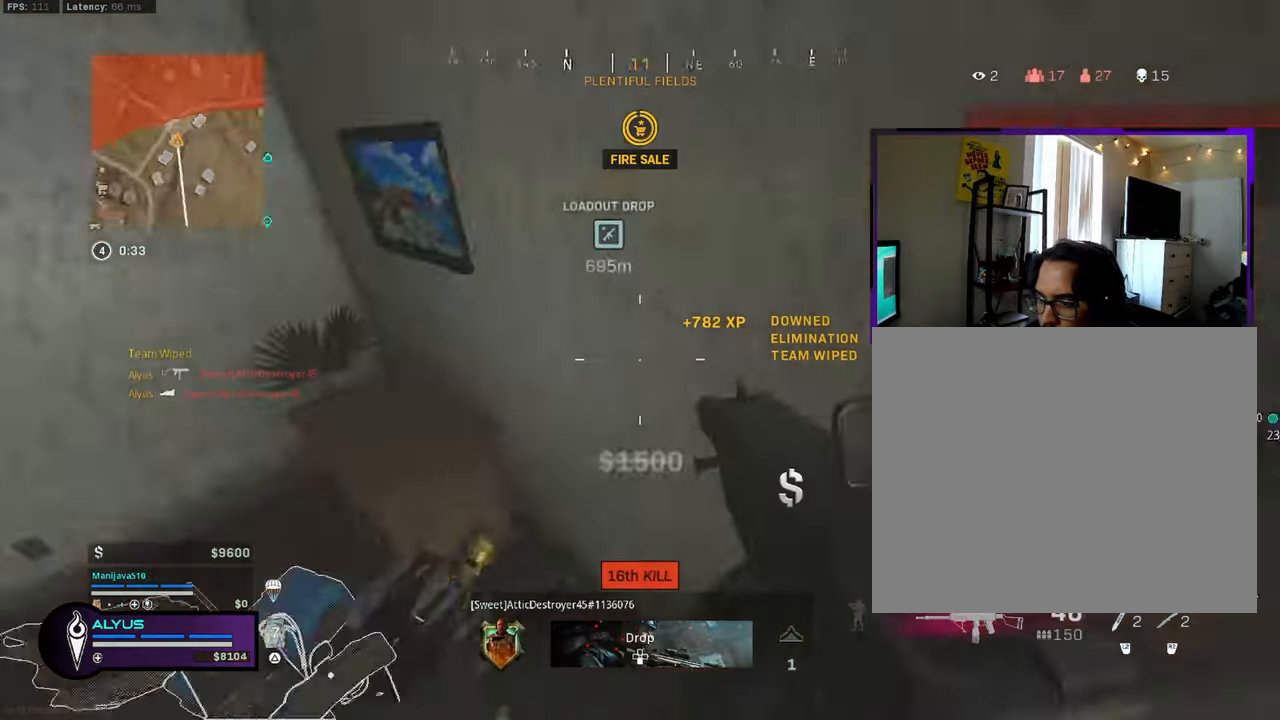
{"buttons": ["SQUARE"], "left_stick": "left", "right_stick": "right", "events": [[133, "right_stick", "center"], [183, "SQUARE", "down"], [200, "right_stick", "right"], [283, "right_stick", "center"], [500, "right_stick", "right"]]}
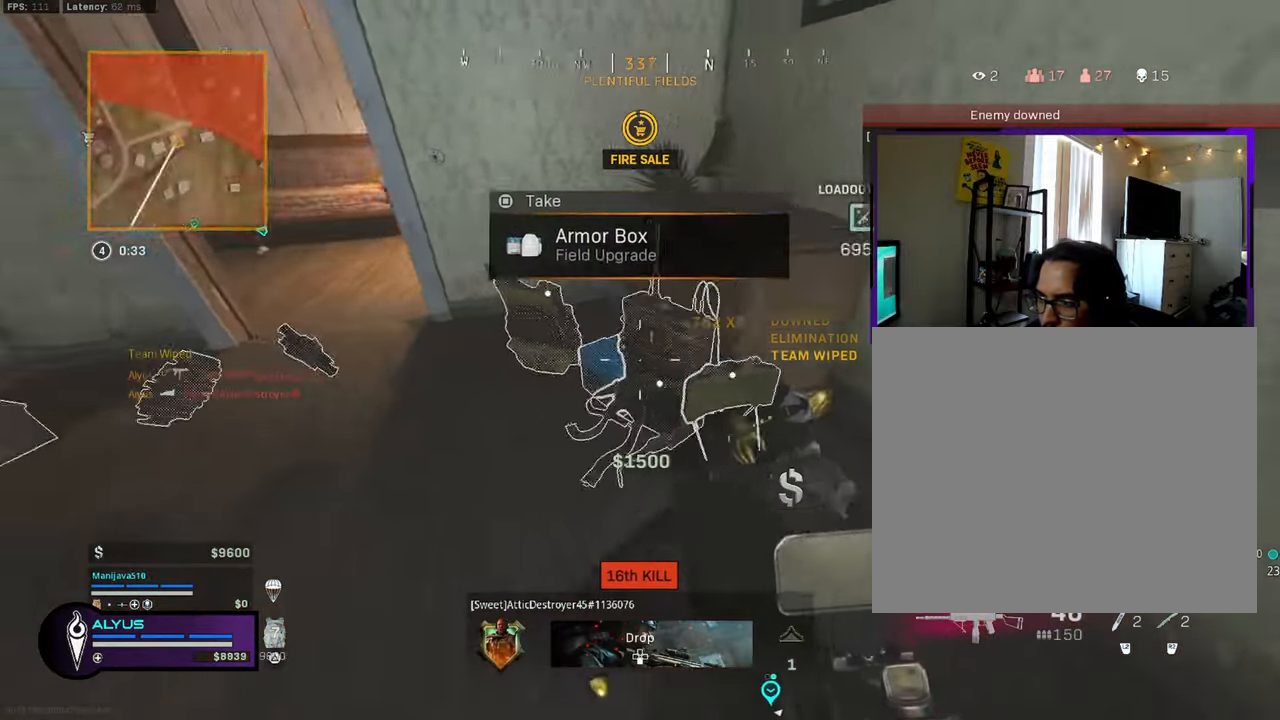
{"buttons": [], "left_stick": "left", "right_stick": "right", "events": [[217, "right_stick", "center"], [350, "SQUARE", "up"], [367, "right_stick", "right"]]}
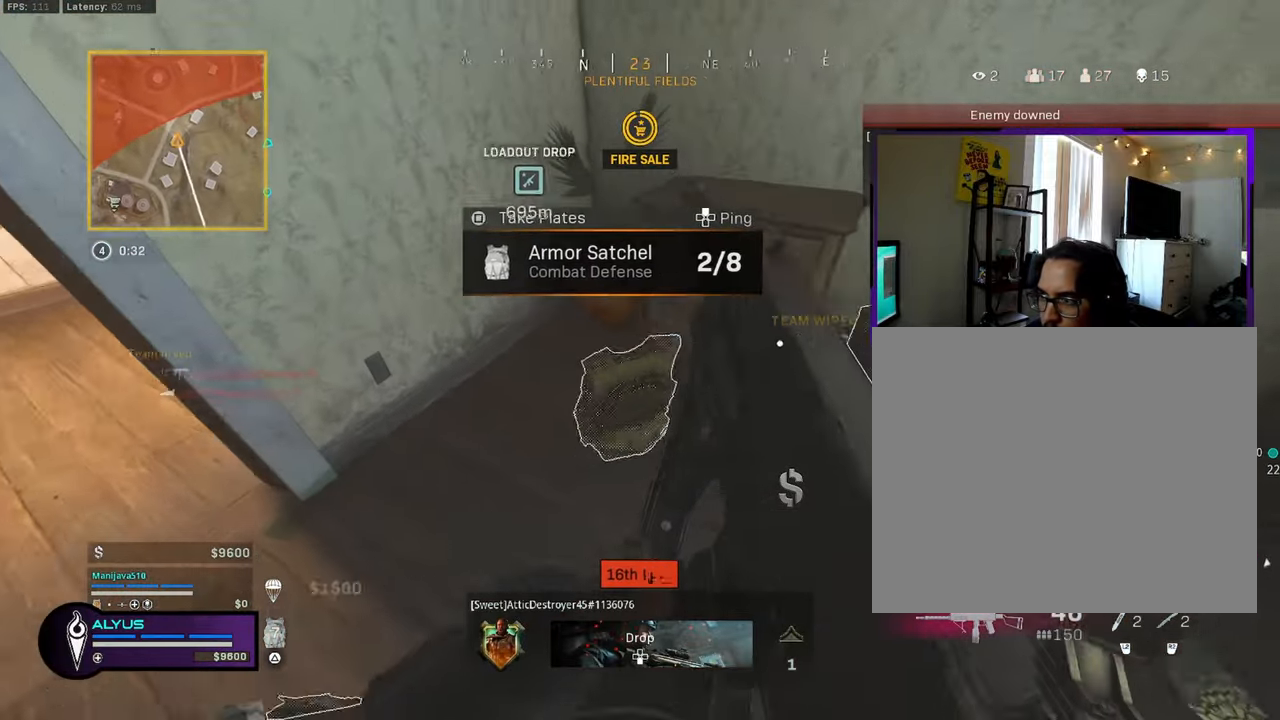
{"buttons": [], "left_stick": "up-left", "right_stick": "center", "events": [[83, "SQUARE", "down"], [83, "left_stick", "center"], [133, "left_stick", "right"], [133, "right_stick", "center"], [167, "SQUARE", "up"], [283, "right_stick", "right"], [417, "right_stick", "center"], [450, "left_stick", "up-left"]]}
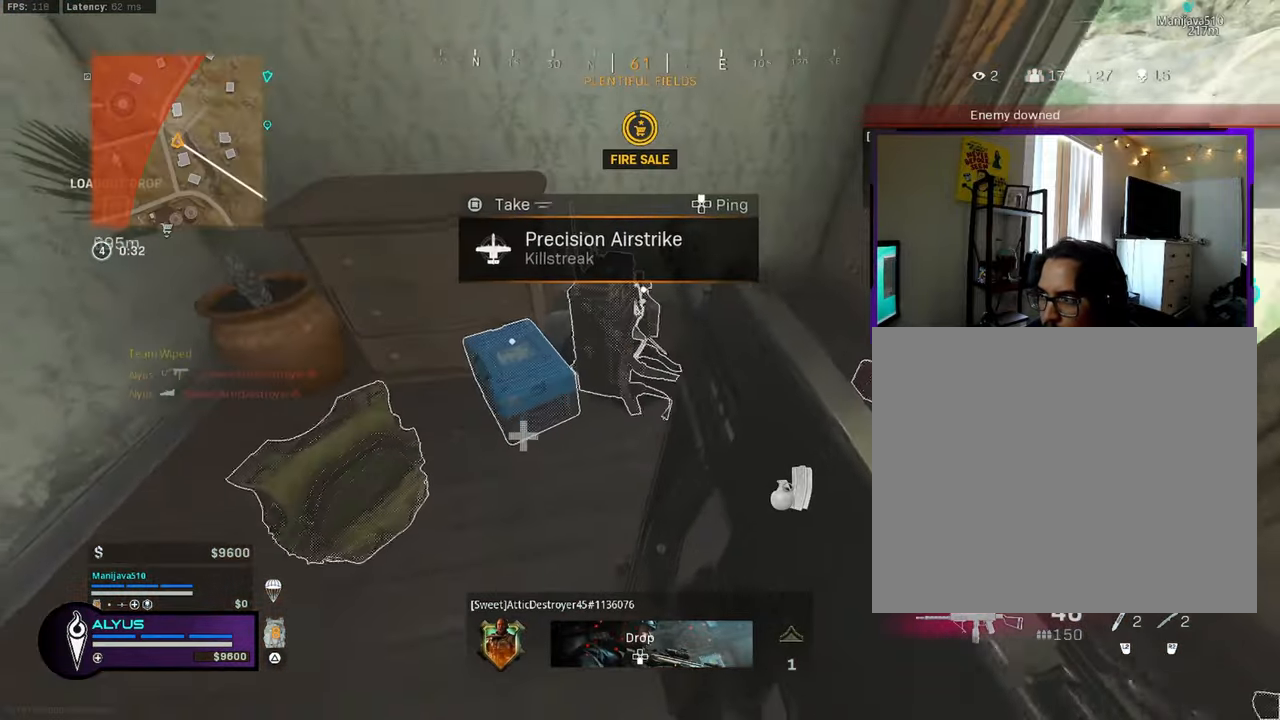
{"buttons": [], "left_stick": "center", "right_stick": "center", "events": [[50, "left_stick", "center"], [367, "SQUARE", "down"], [450, "SQUARE", "up"]]}
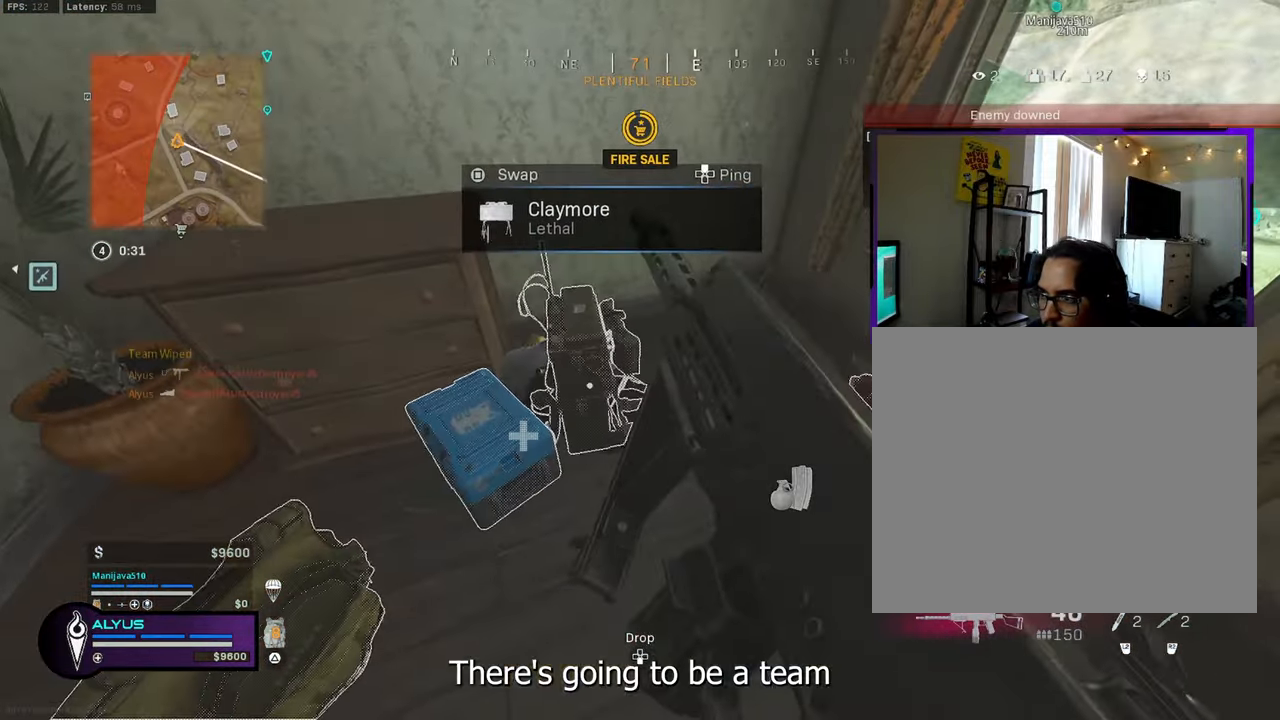
{"buttons": [], "left_stick": "up", "right_stick": "center", "events": [[67, "L3", "down"], [67, "left_stick", "up"], [167, "right_stick", "right"], [217, "CROSS", "down"], [300, "CROSS", "up"], [383, "L3", "up"], [417, "CROSS", "down"], [483, "right_stick", "center"], [500, "CROSS", "up"]]}
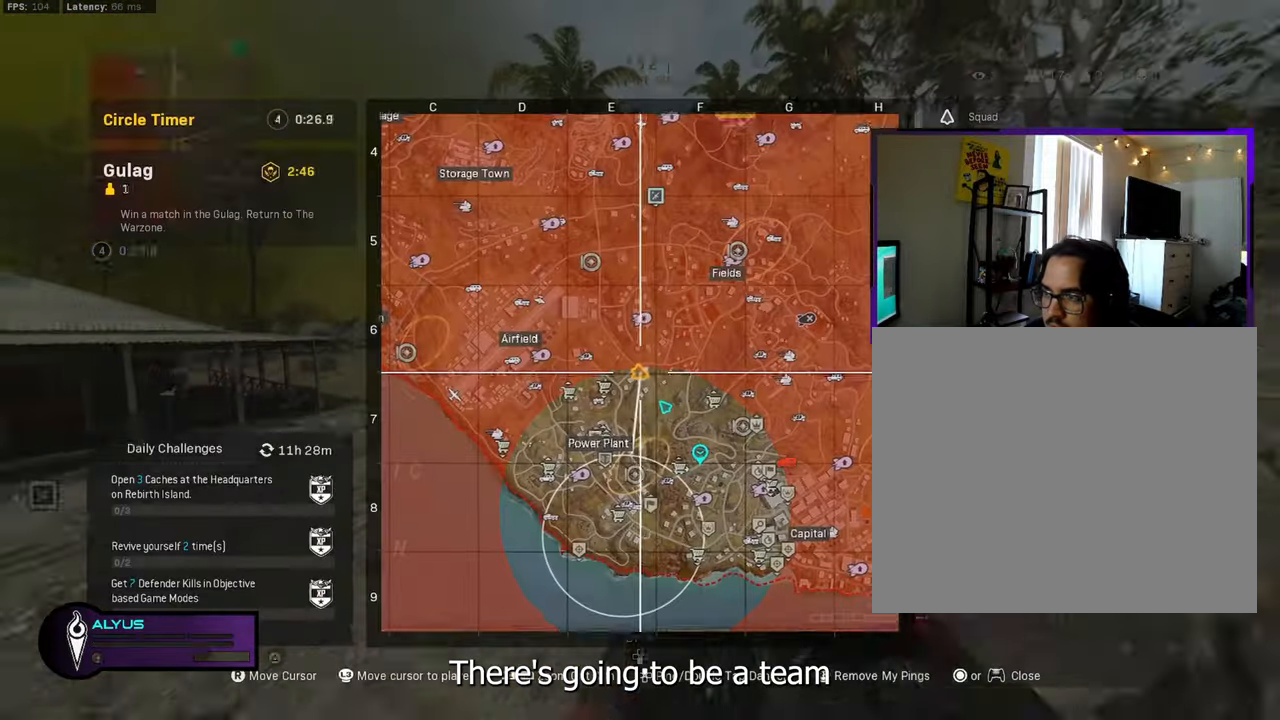
{"buttons": [], "left_stick": "up", "right_stick": "center"}
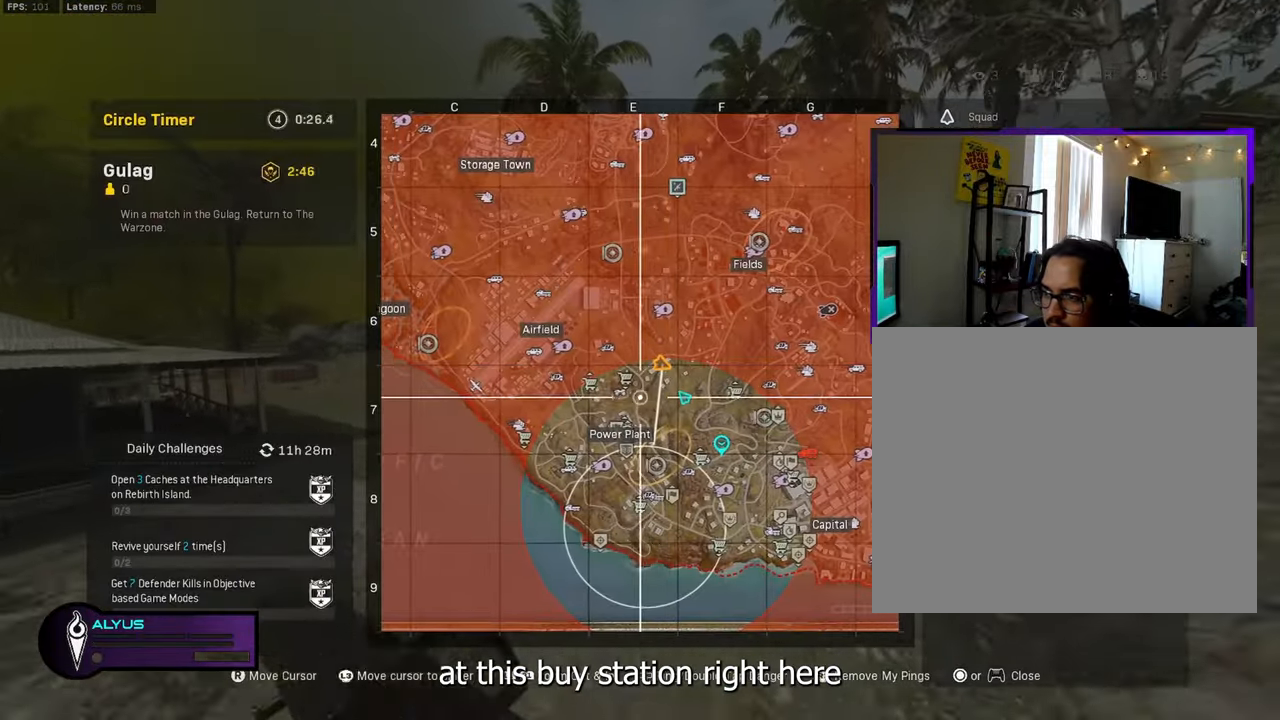
{"buttons": [], "left_stick": "up", "right_stick": "center", "events": [[283, "DPAD_UP", "down"], [383, "DPAD_UP", "up"]]}
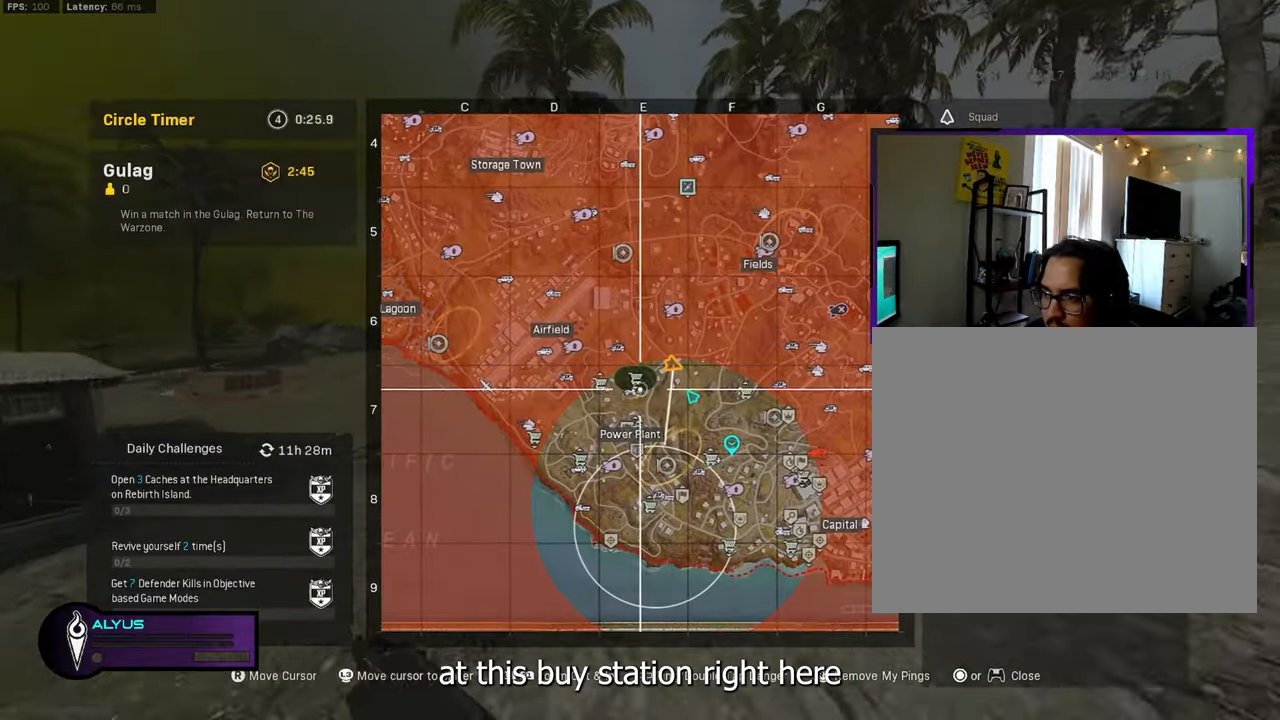
{"buttons": ["R3"], "left_stick": "up", "right_stick": "center", "events": [[217, "R3", "down"], [283, "right_stick", "down-right"], [350, "R3", "up"], [350, "right_stick", "center"], [467, "R3", "down"]]}
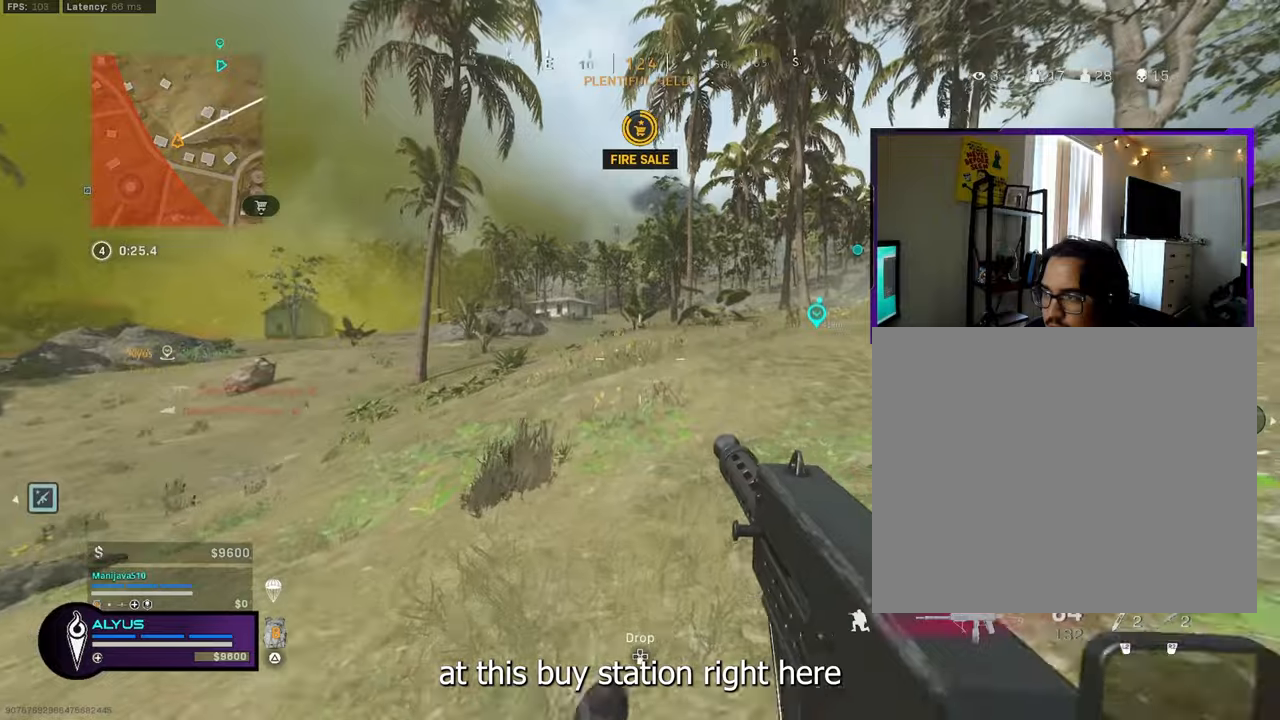
{"buttons": ["L3"], "left_stick": "up-left", "right_stick": "right", "events": [[34, "CROSS", "down"], [134, "CROSS", "up"], [134, "L3", "down"], [150, "R3", "up"], [184, "right_stick", "left"], [250, "L3", "up"], [284, "right_stick", "center"], [334, "L3", "down"], [400, "right_stick", "right"], [450, "left_stick", "up-left"]]}
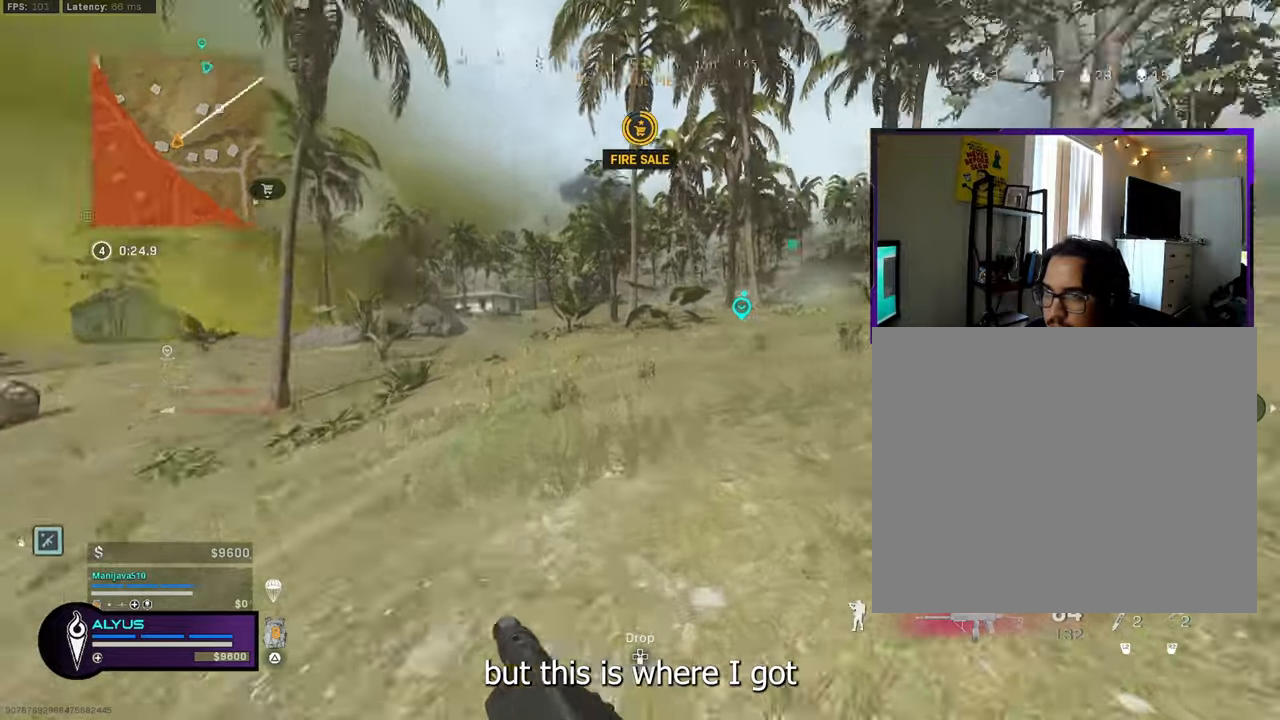
{"buttons": ["R3"], "left_stick": "down-left", "right_stick": "center", "events": [[50, "CROSS", "down"], [67, "L3", "up"], [134, "CROSS", "up"], [200, "right_stick", "center"], [217, "left_stick", "down-left"], [284, "R3", "down"]]}
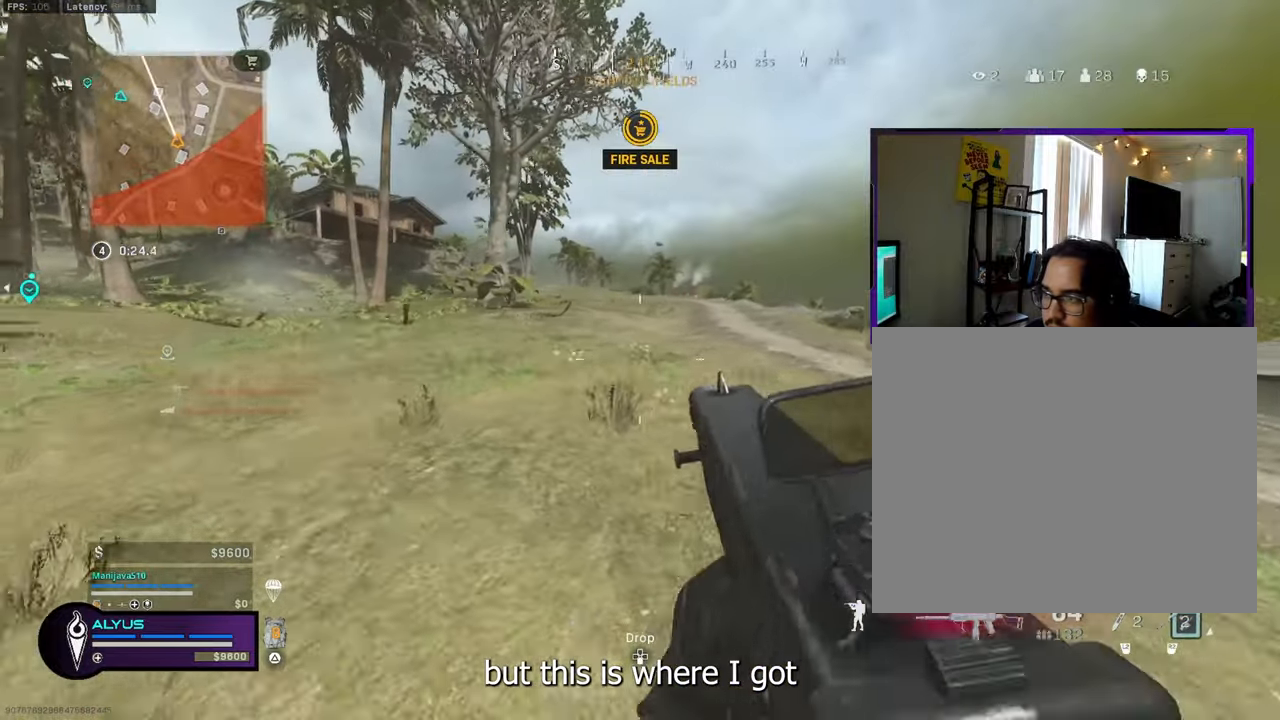
{"buttons": ["L3", "R3"], "left_stick": "up", "right_stick": "center", "events": [[50, "left_stick", "left"], [117, "R3", "up"], [117, "right_stick", "left"], [250, "left_stick", "up"], [334, "R3", "down"], [384, "CROSS", "down"], [384, "right_stick", "center"], [500, "CROSS", "up"], [500, "L3", "down"]]}
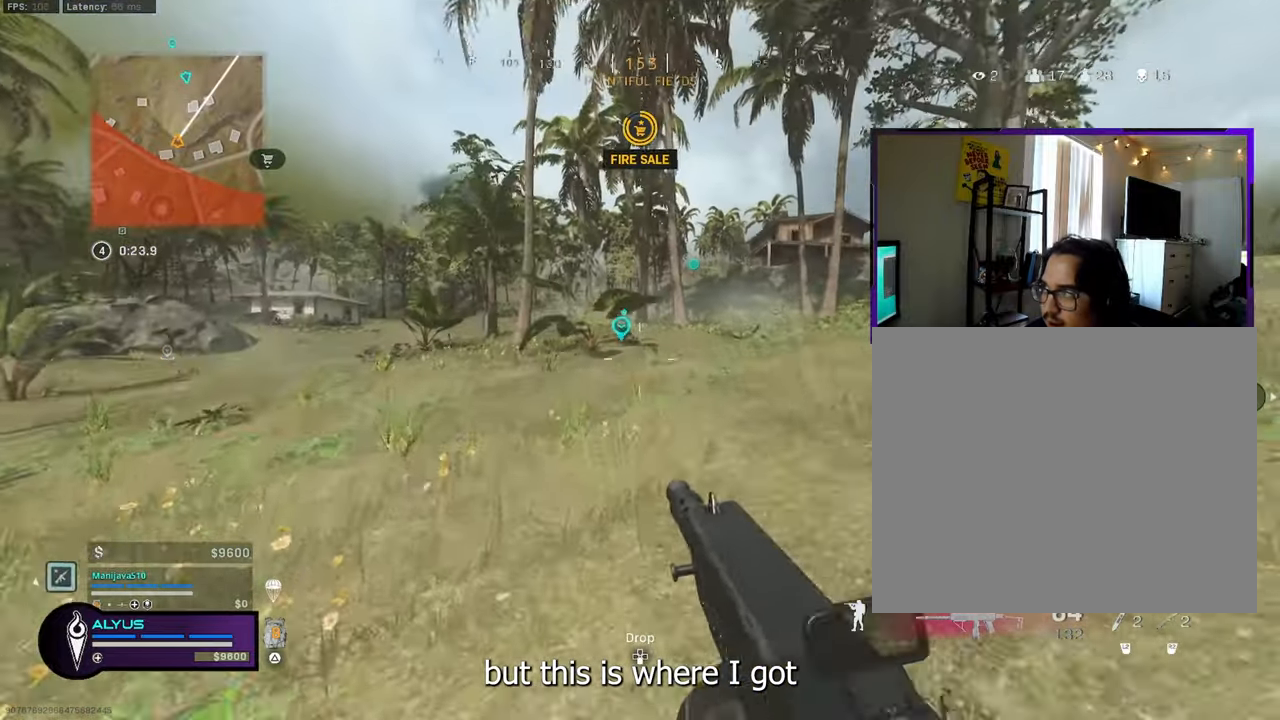
{"buttons": ["L3"], "left_stick": "up", "right_stick": "center", "events": [[34, "R3", "up"]]}
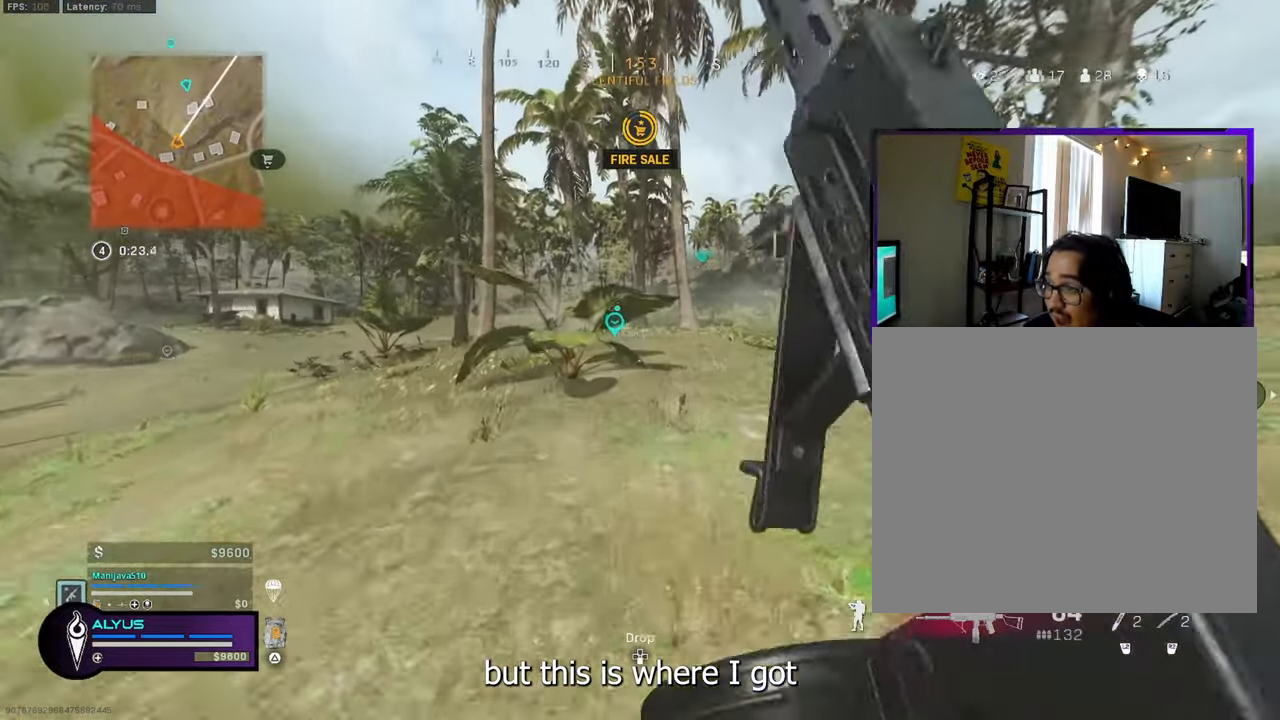
{"buttons": ["L3", "R3"], "left_stick": "up", "right_stick": "center", "events": [[34, "L3", "up"], [67, "CROSS", "down"], [167, "CROSS", "up"], [334, "L3", "down"], [350, "R3", "down"]]}
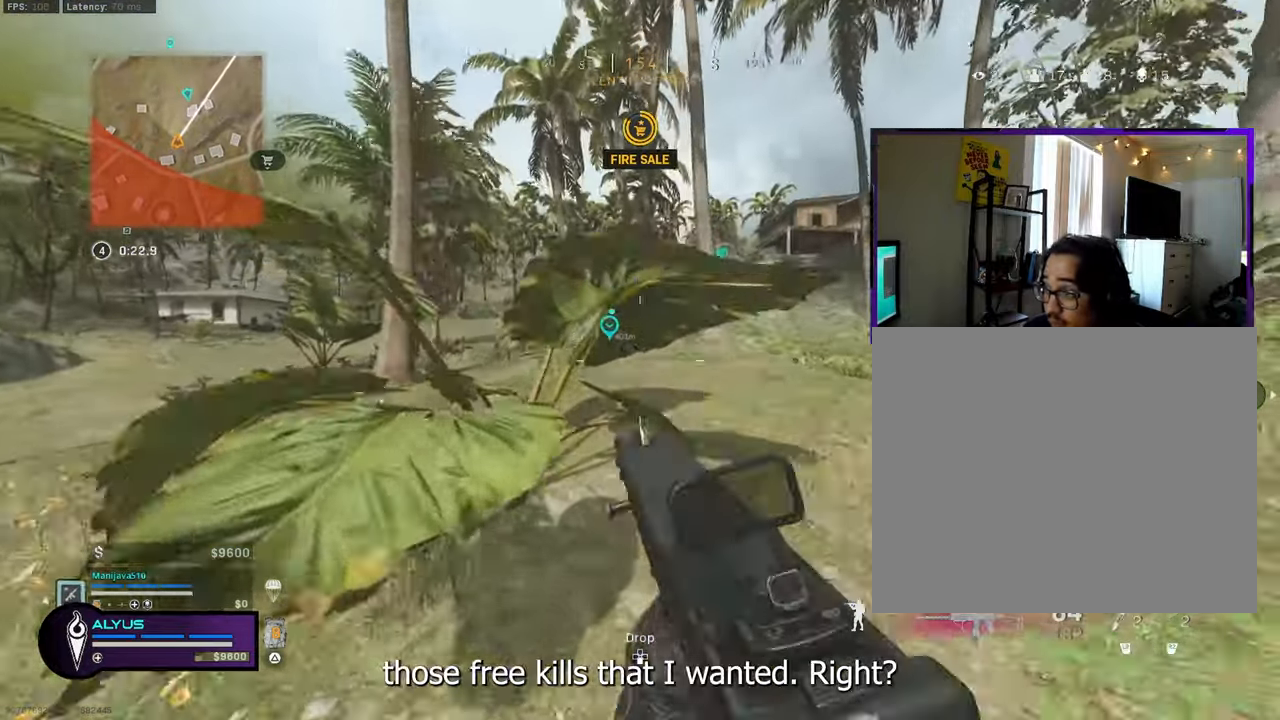
{"buttons": ["R3"], "left_stick": "up", "right_stick": "center", "events": [[184, "L3", "up"], [184, "R3", "up"], [317, "R3", "down"], [350, "CROSS", "down"], [467, "CROSS", "up"]]}
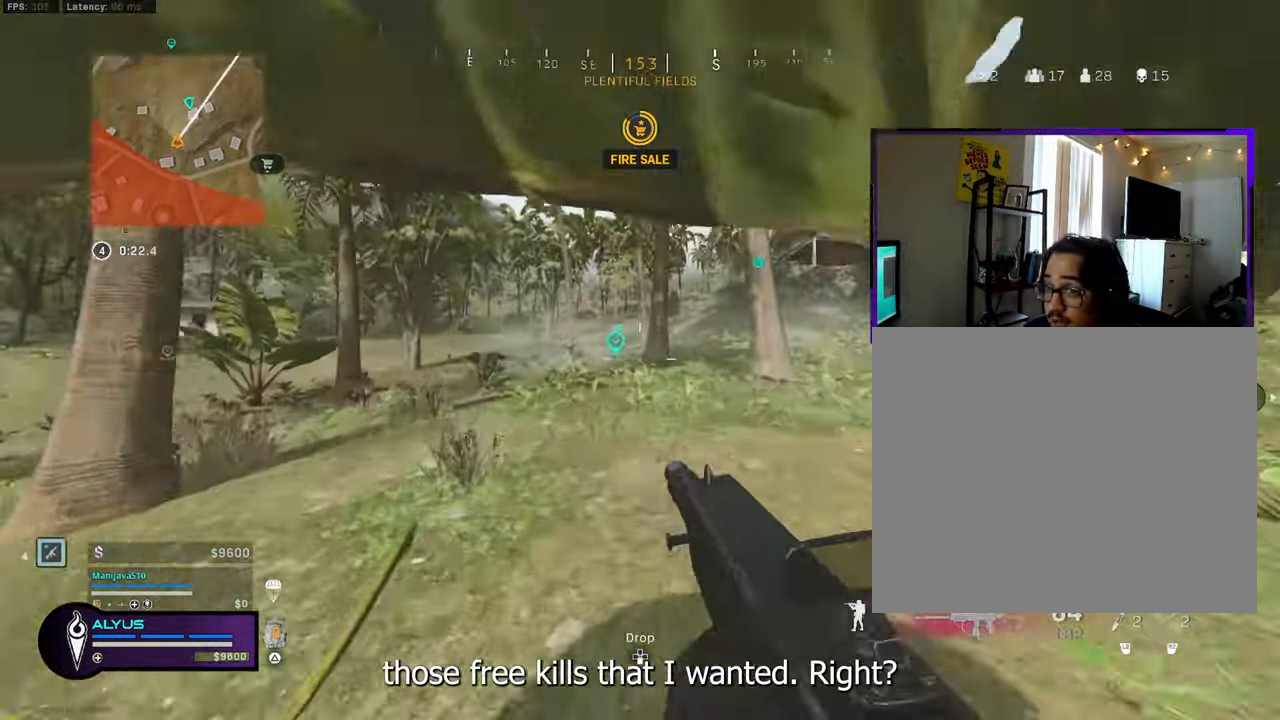
{"buttons": ["L3"], "left_stick": "up", "right_stick": "center", "events": [[17, "L3", "down"], [17, "R3", "up"], [134, "L3", "up"], [267, "L3", "down"]]}
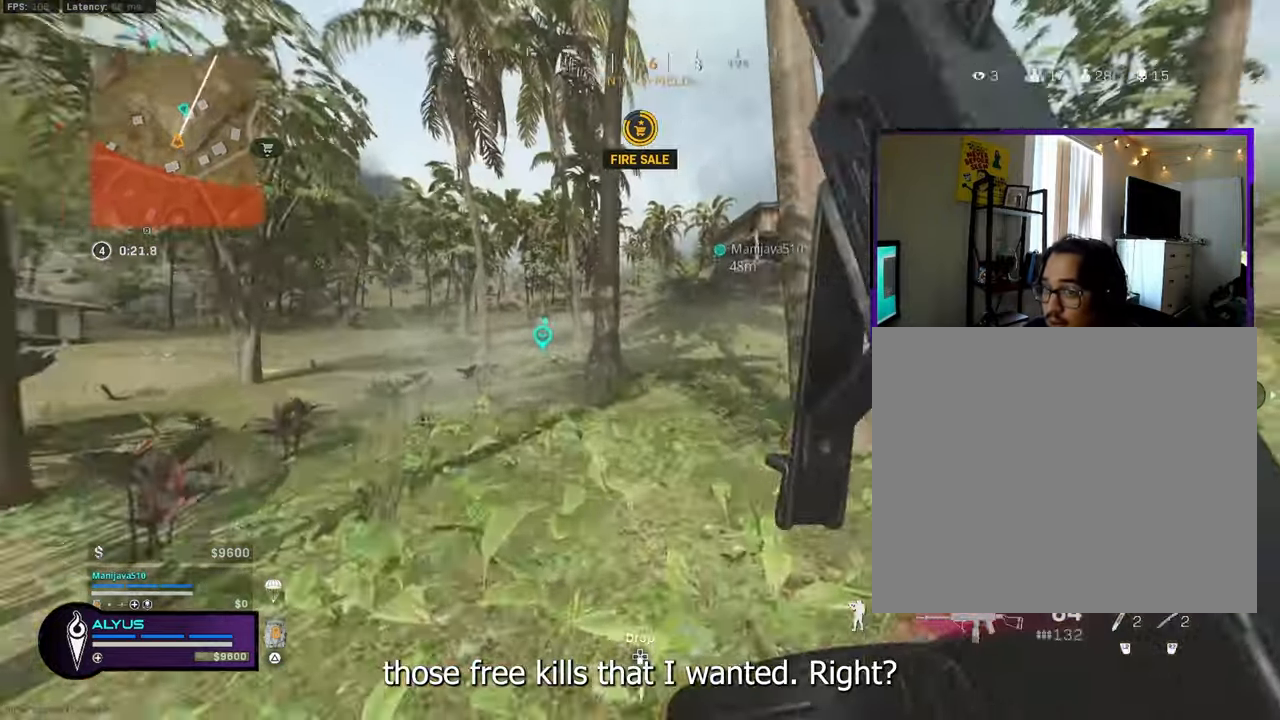
{"buttons": ["L3", "R3"], "left_stick": "up", "right_stick": "center", "events": [[50, "CROSS", "down"], [100, "L3", "up"], [150, "CROSS", "up"], [300, "L3", "down"], [300, "R3", "down"]]}
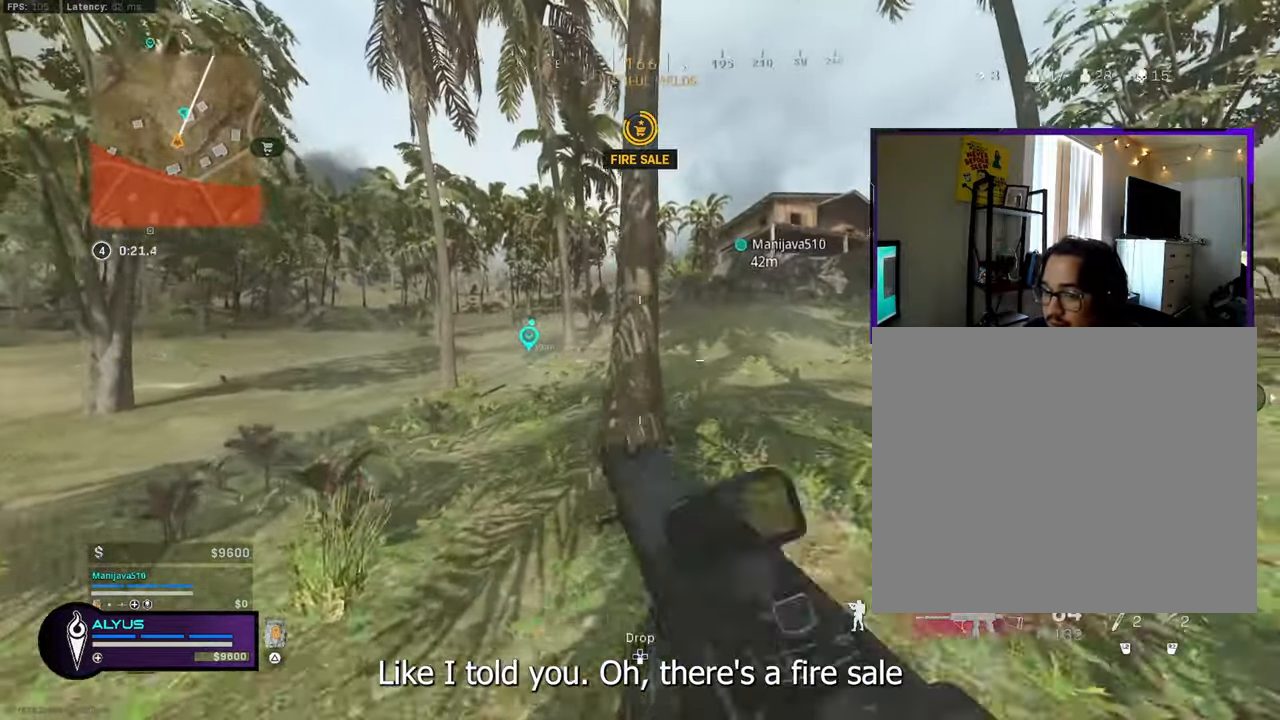
{"buttons": [], "left_stick": "up-right", "right_stick": "right", "events": [[17, "L3", "up"], [84, "right_stick", "right"], [100, "R3", "up"], [250, "right_stick", "center"], [284, "R3", "down"], [284, "left_stick", "up-right"], [334, "CROSS", "down"], [434, "CROSS", "up"], [434, "right_stick", "right"], [450, "R3", "up"]]}
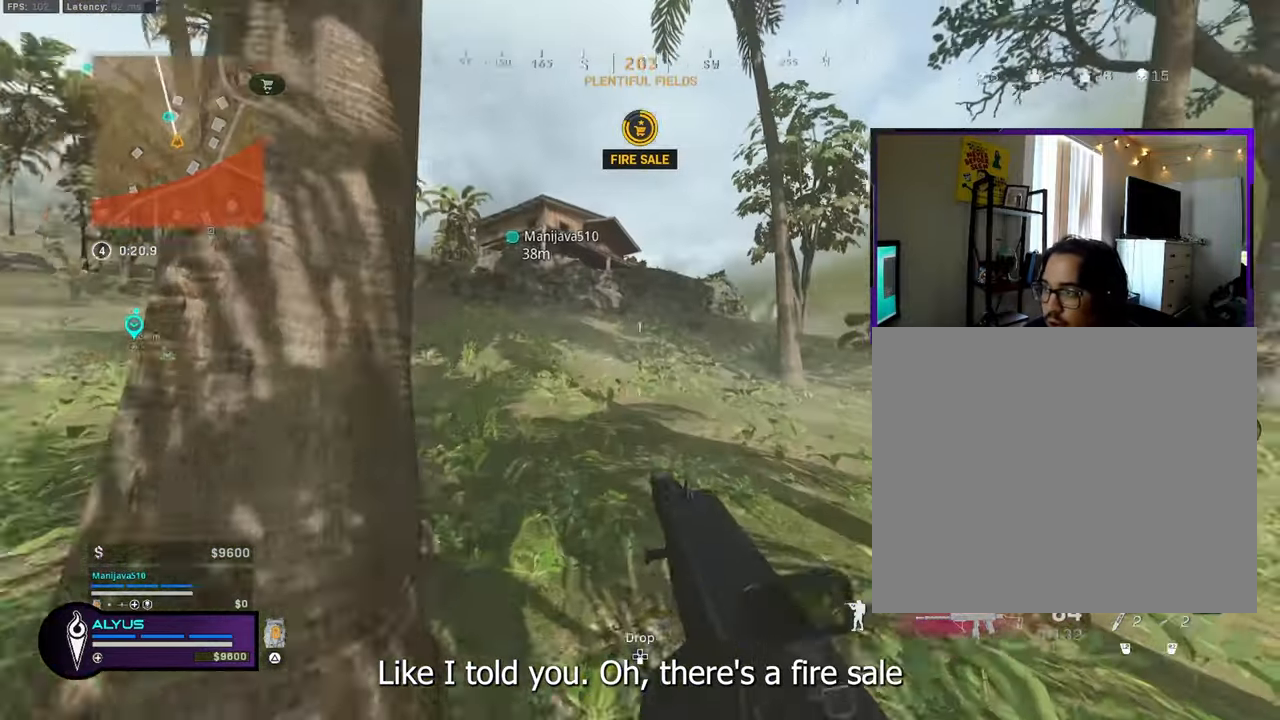
{"buttons": ["CROSS"], "left_stick": "up-left", "right_stick": "center", "events": [[34, "right_stick", "center"], [50, "L3", "down"], [50, "left_stick", "up"], [184, "left_stick", "up-left"], [384, "right_stick", "right"], [417, "L3", "up"], [434, "CROSS", "down"], [500, "right_stick", "center"]]}
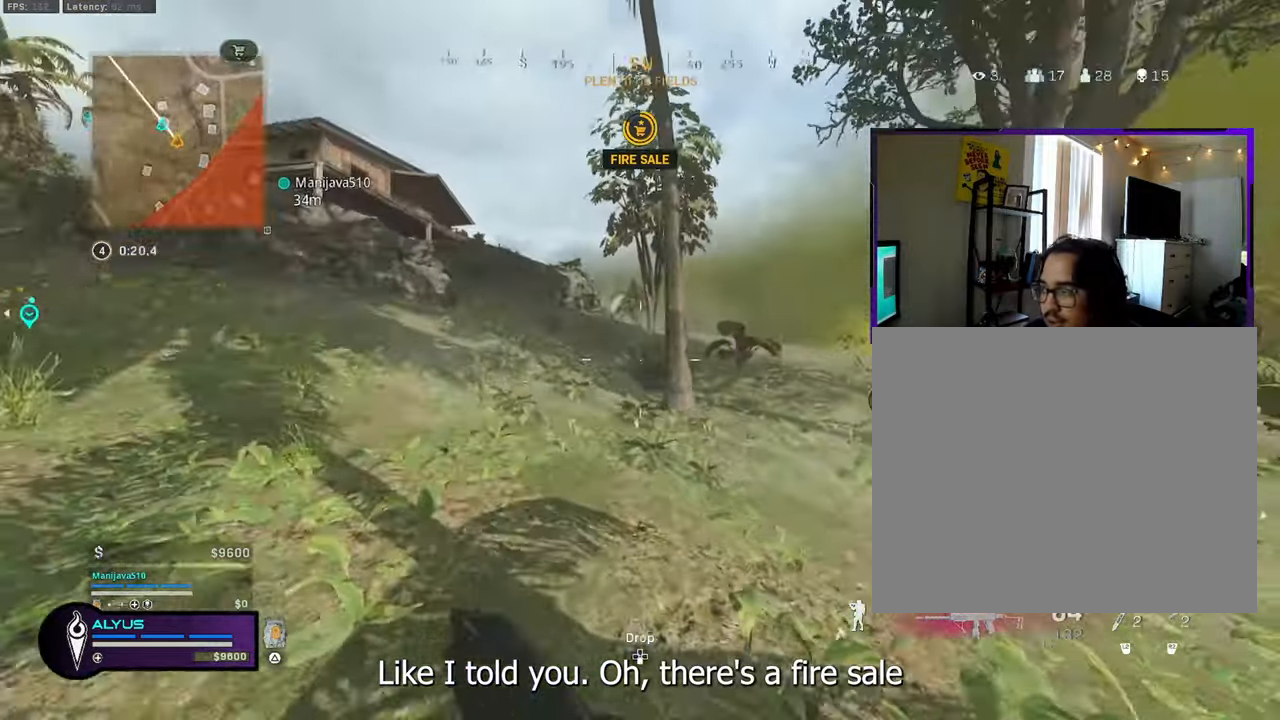
{"buttons": ["R3"], "left_stick": "up-left", "right_stick": "center", "events": [[17, "CROSS", "up"], [200, "L3", "down"], [233, "R3", "down"], [466, "L3", "up"]]}
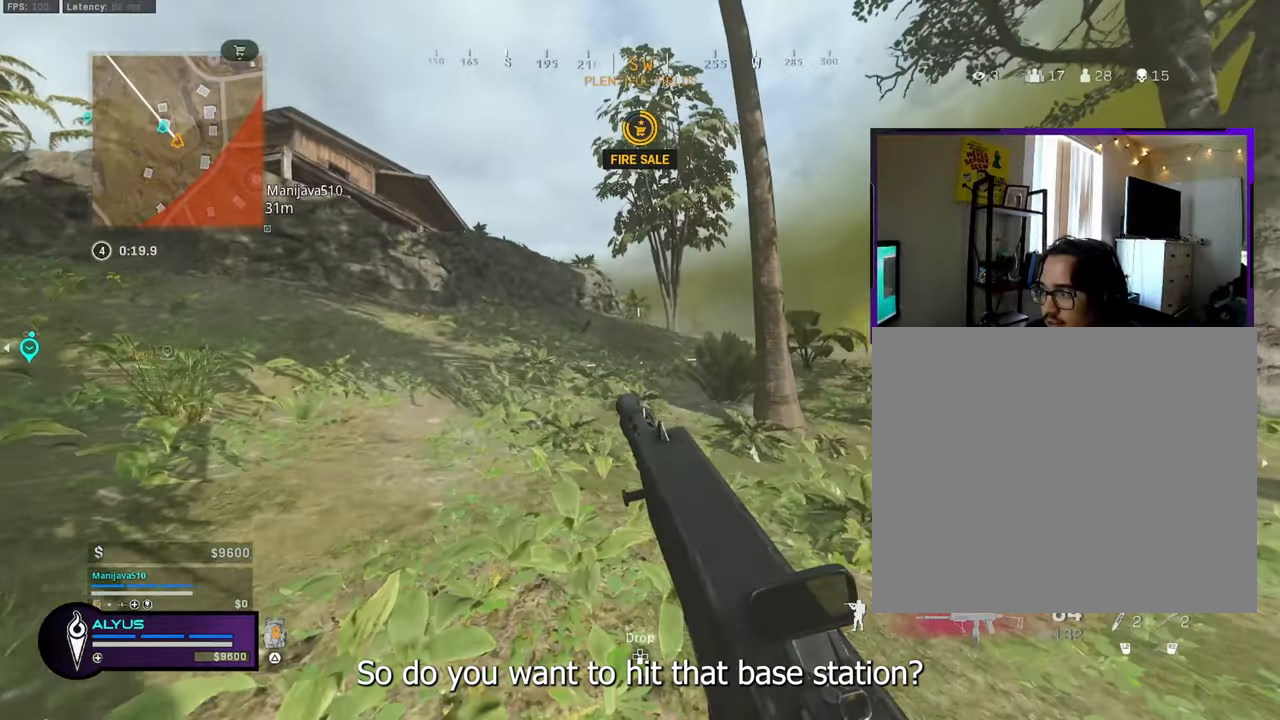
{"buttons": [], "left_stick": "up-left", "right_stick": "center", "events": [[83, "R3", "up"], [116, "left_stick", "center"], [250, "R3", "down"], [283, "left_stick", "up"], [333, "CROSS", "down"], [400, "left_stick", "up-left"], [450, "CROSS", "up"], [450, "R3", "up"]]}
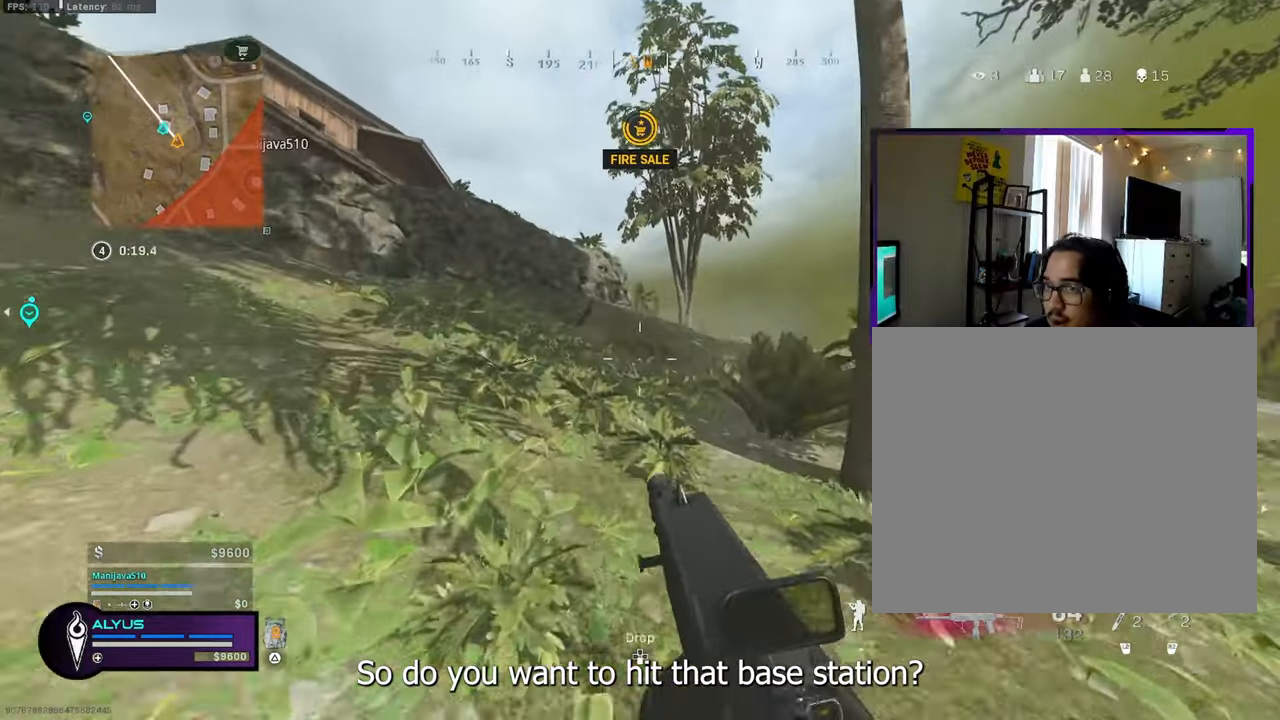
{"buttons": [], "left_stick": "up-left", "right_stick": "center", "events": [[100, "L3", "down"], [366, "L3", "up"]]}